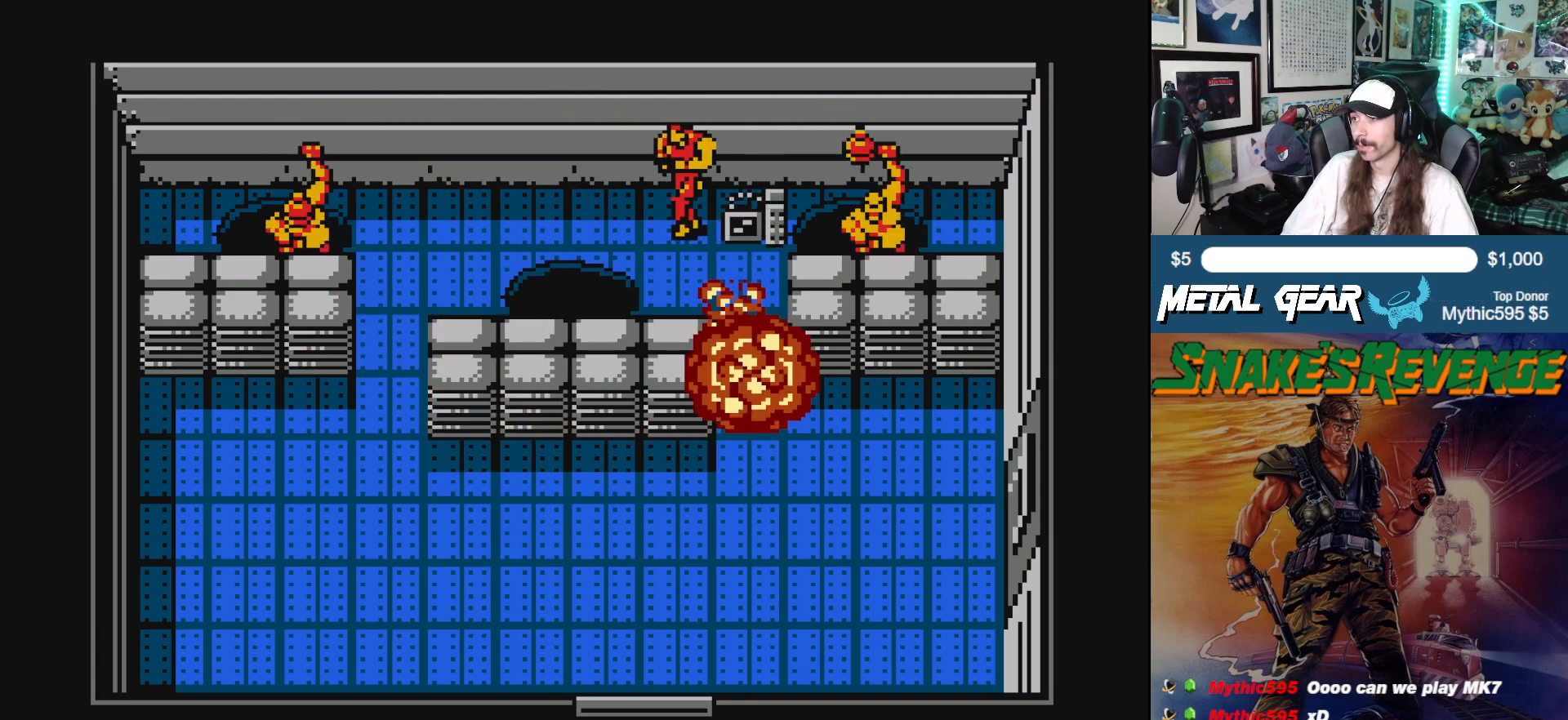
Gameplay with a controller (Xbox layout); each line is a JSON object with the inputs held at the frame after it. "events" lists button and stick changes between this image and that frame as [ms after this image, input, new state], when the widget could be followed in between. Not read: L2 R2 right_stick.
{"buttons": ["DPAD_LEFT"], "left_stick": "center", "events": []}
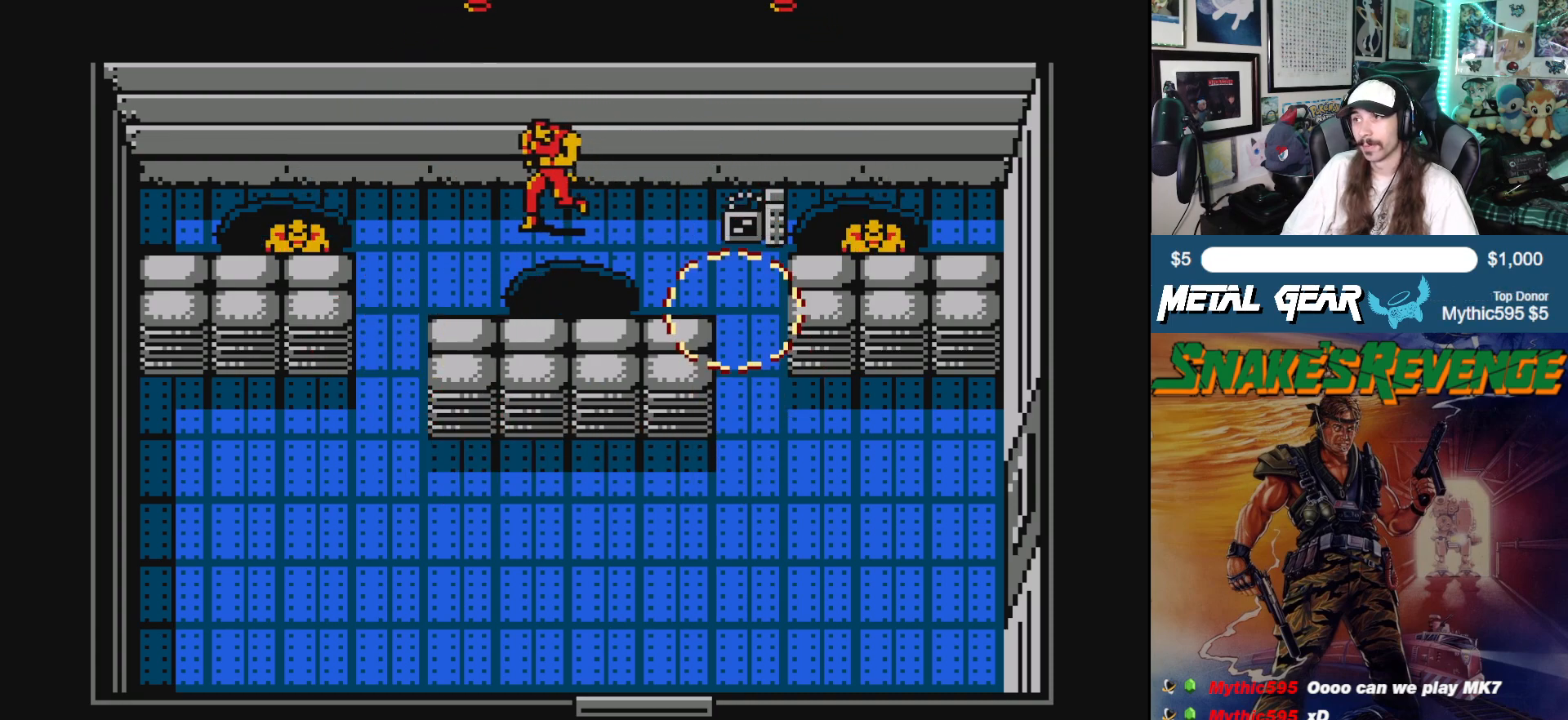
{"buttons": ["DPAD_LEFT"], "left_stick": "center", "events": []}
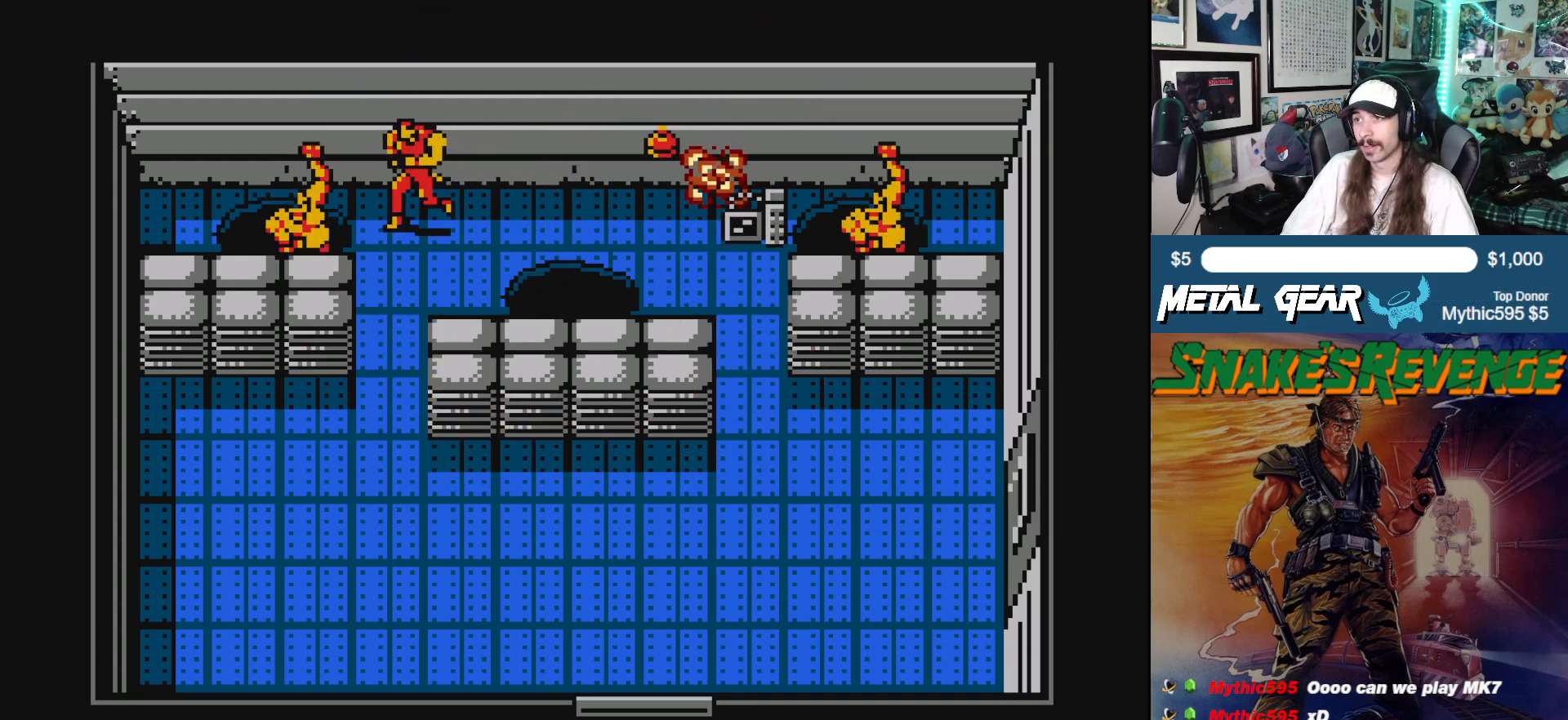
{"buttons": ["DPAD_DOWN"], "left_stick": "center", "events": [[83, "DPAD_DOWN", "down"], [133, "DPAD_LEFT", "up"]]}
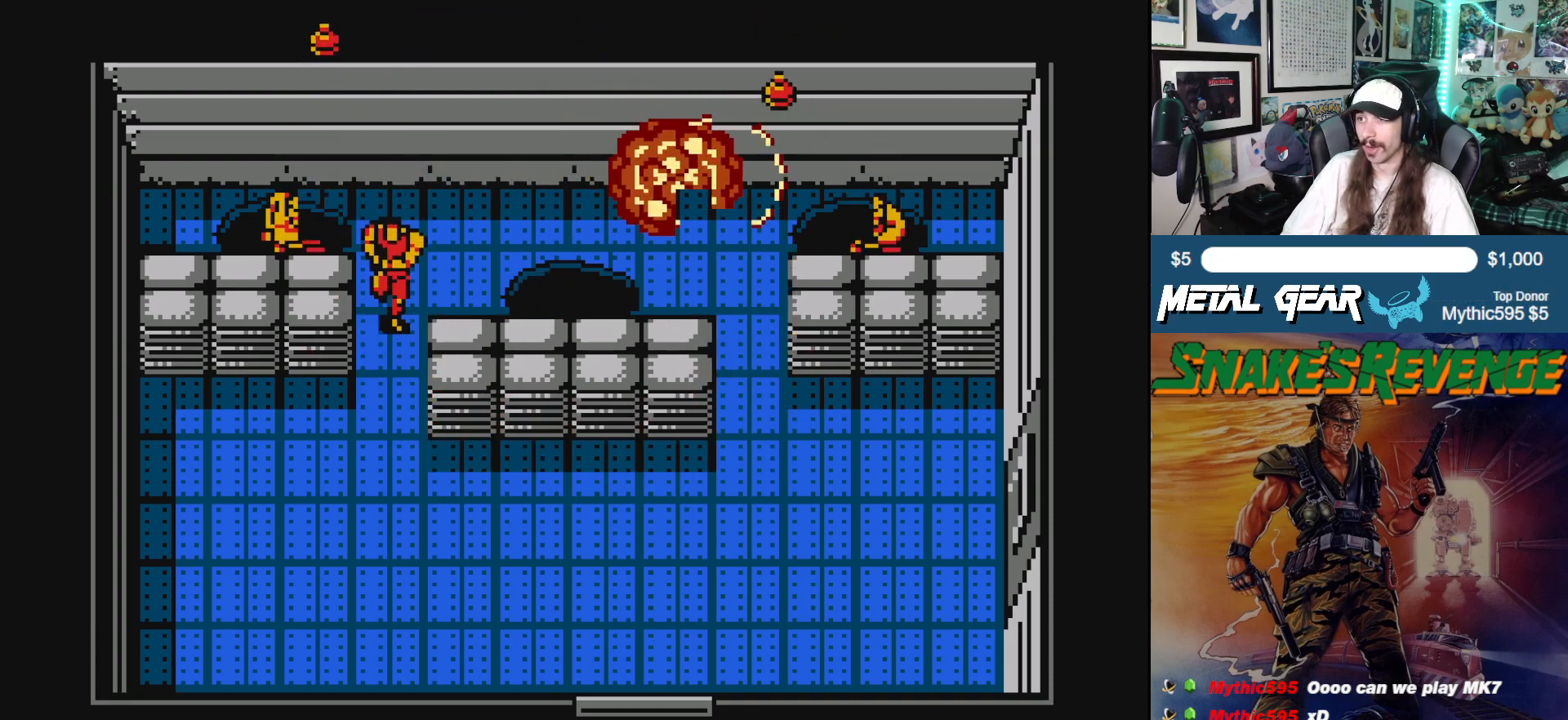
{"buttons": ["DPAD_DOWN"], "left_stick": "center", "events": [[167, "DPAD_LEFT", "down"], [300, "DPAD_LEFT", "up"]]}
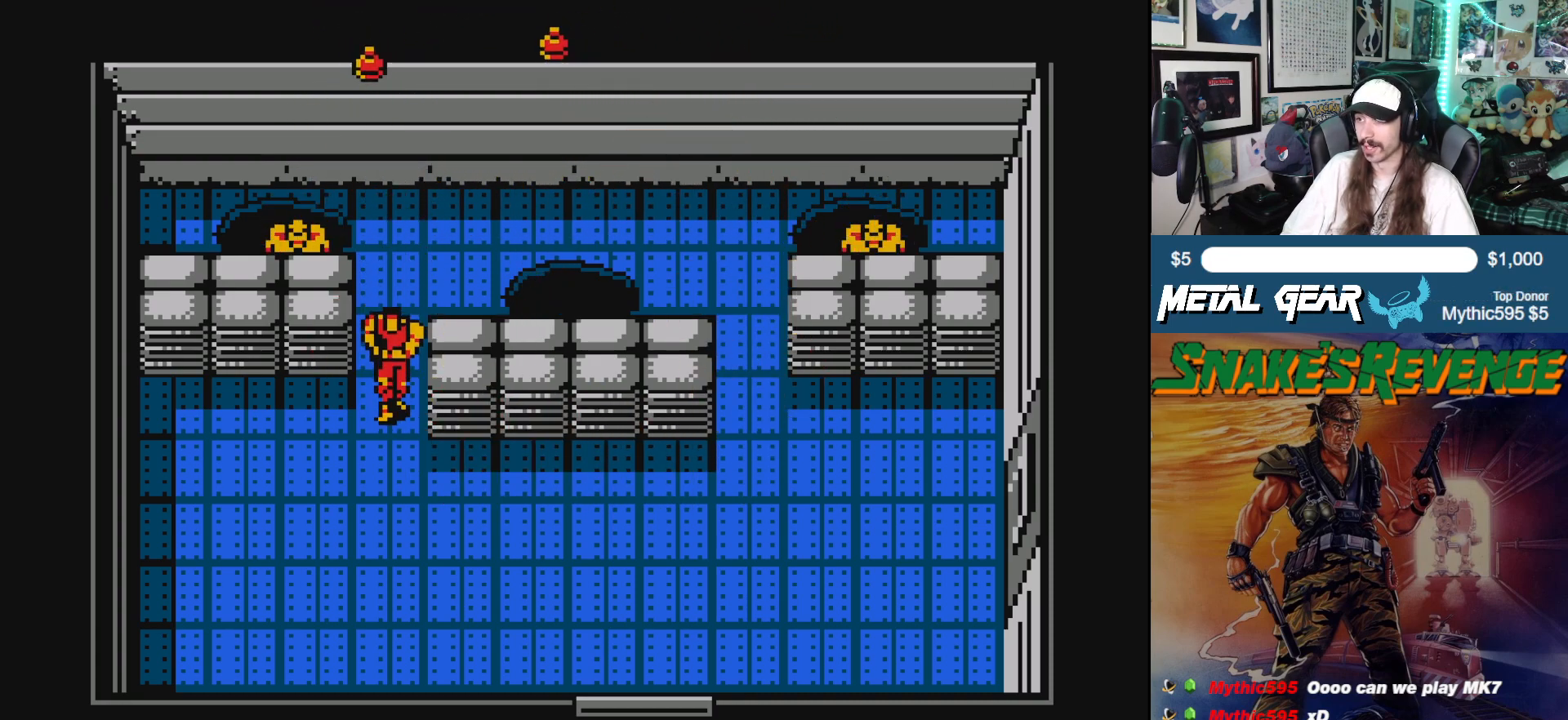
{"buttons": ["DPAD_RIGHT"], "left_stick": "center", "events": [[417, "DPAD_DOWN", "up"], [417, "DPAD_RIGHT", "down"]]}
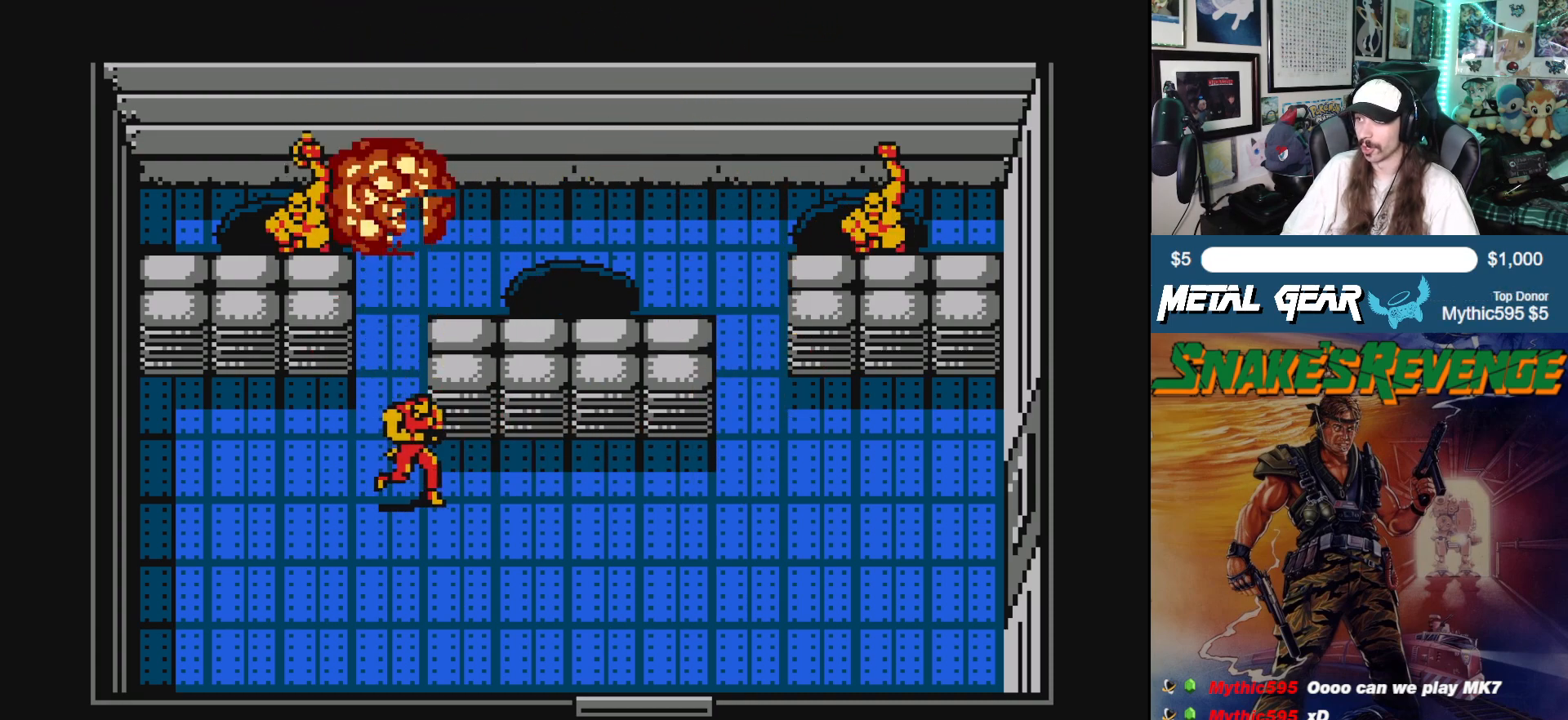
{"buttons": ["DPAD_RIGHT"], "left_stick": "center", "events": []}
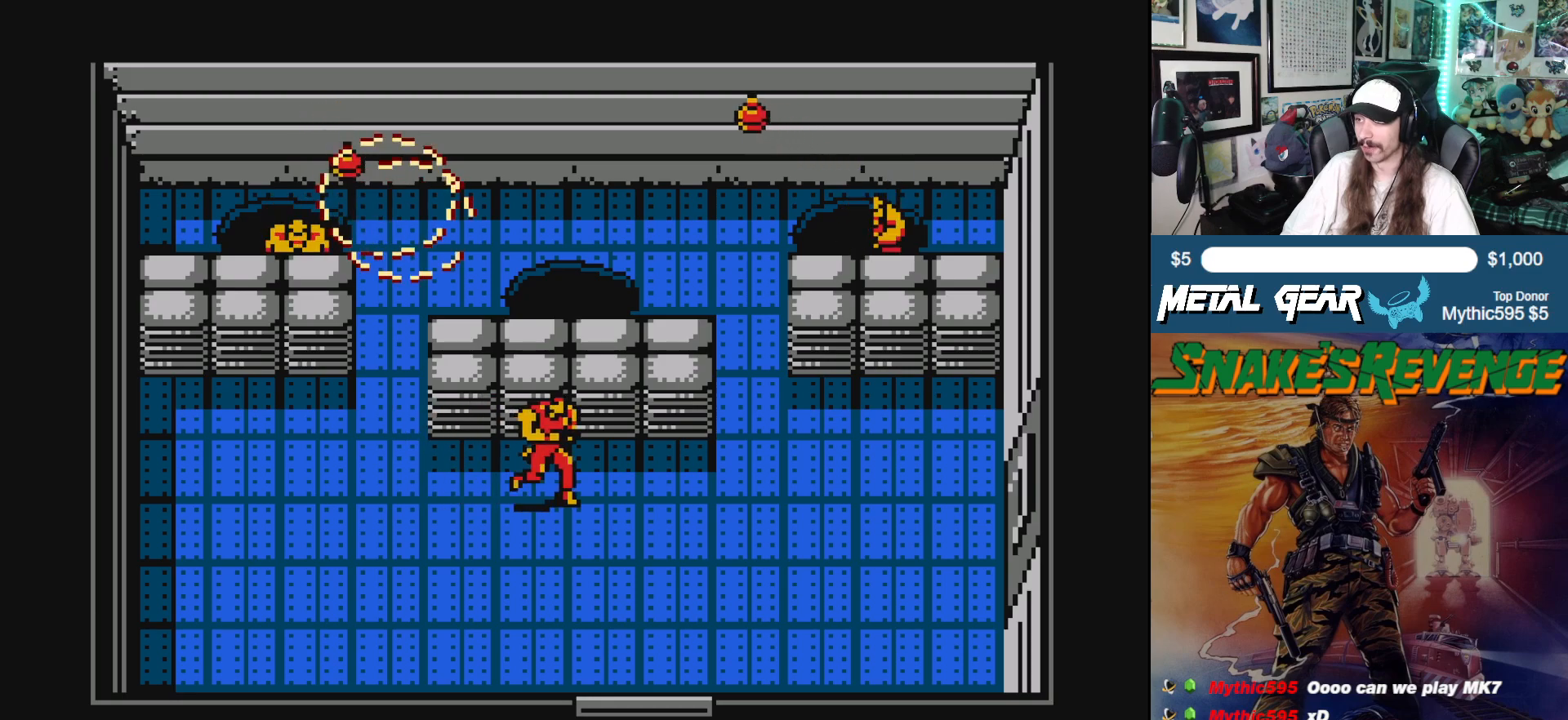
{"buttons": ["DPAD_RIGHT"], "left_stick": "center", "events": []}
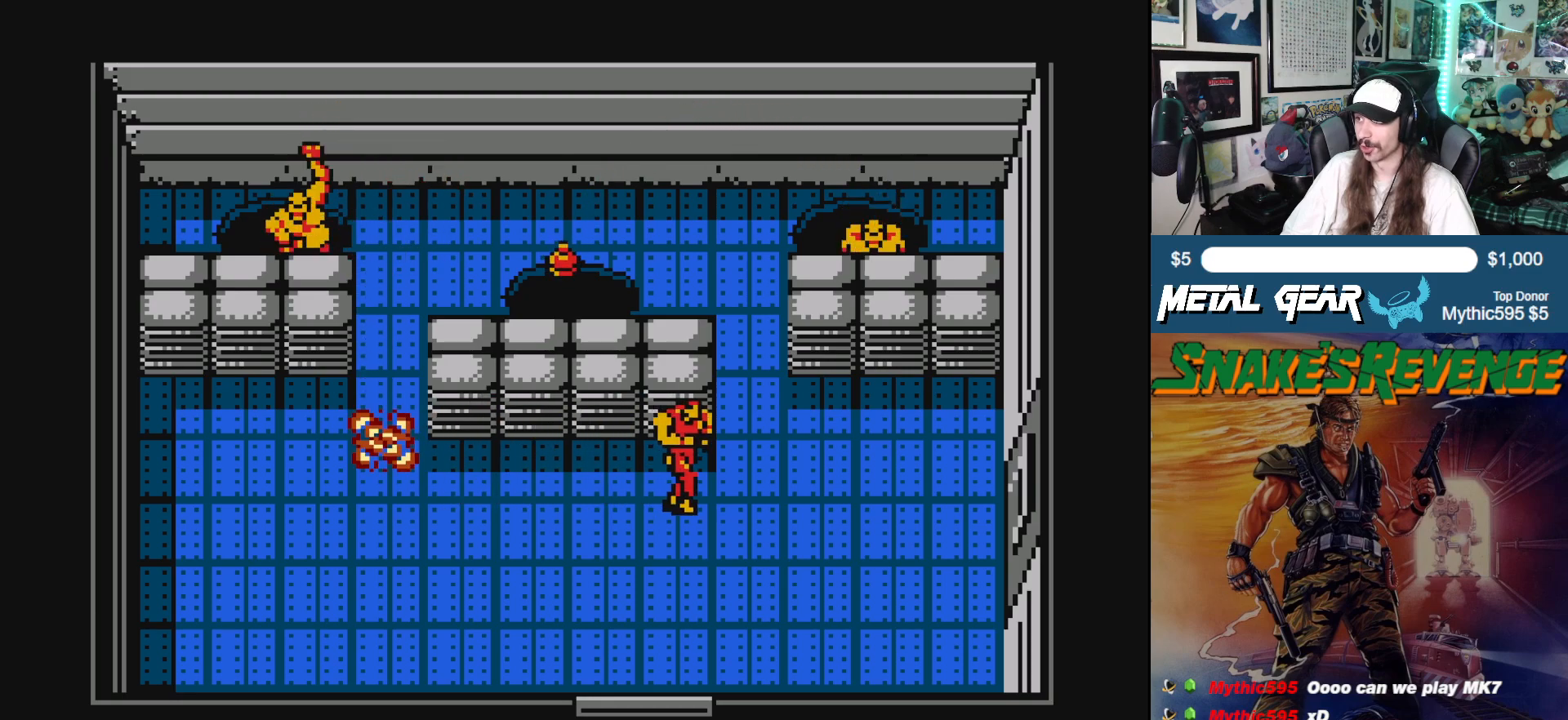
{"buttons": ["DPAD_UP"], "left_stick": "center", "events": [[233, "DPAD_UP", "down"], [267, "DPAD_RIGHT", "up"]]}
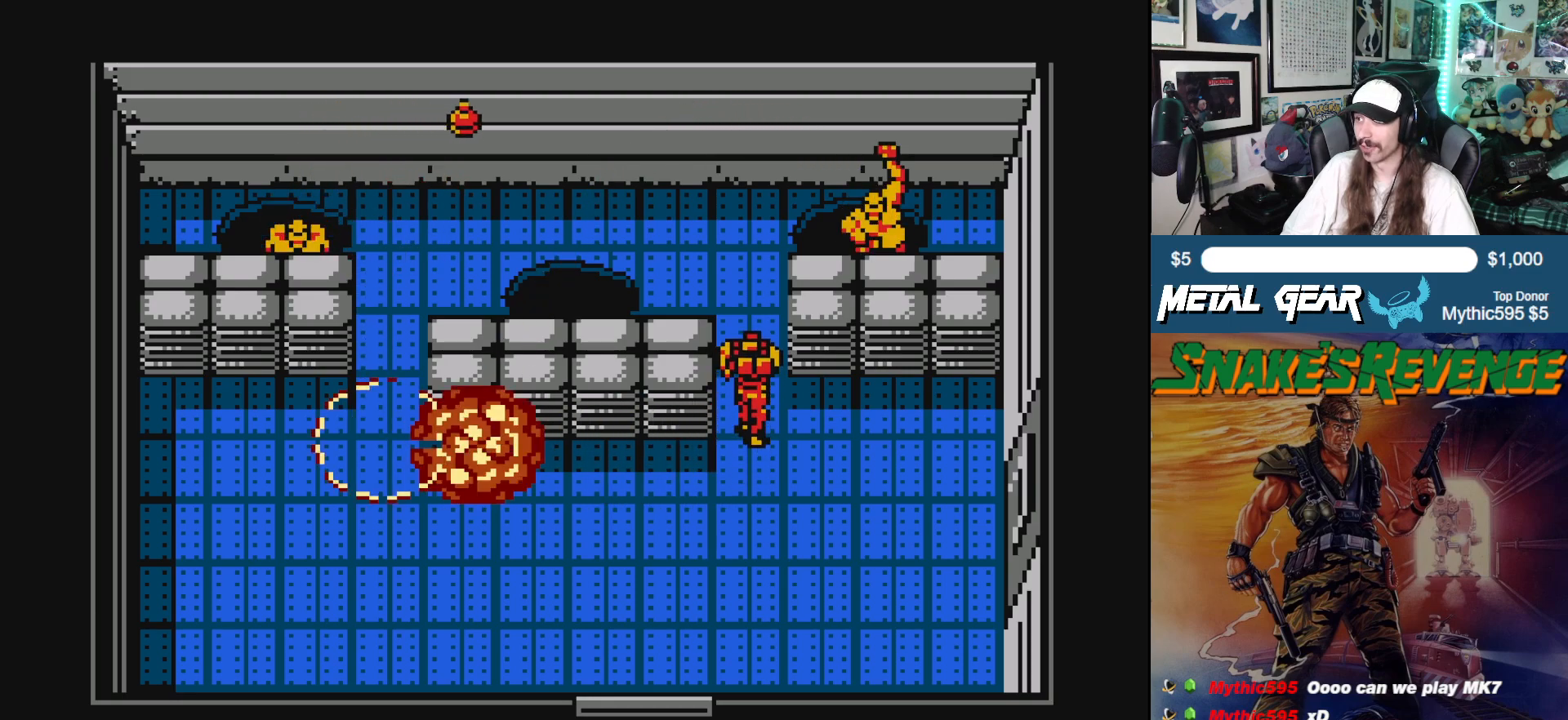
{"buttons": ["DPAD_UP"], "left_stick": "center", "events": []}
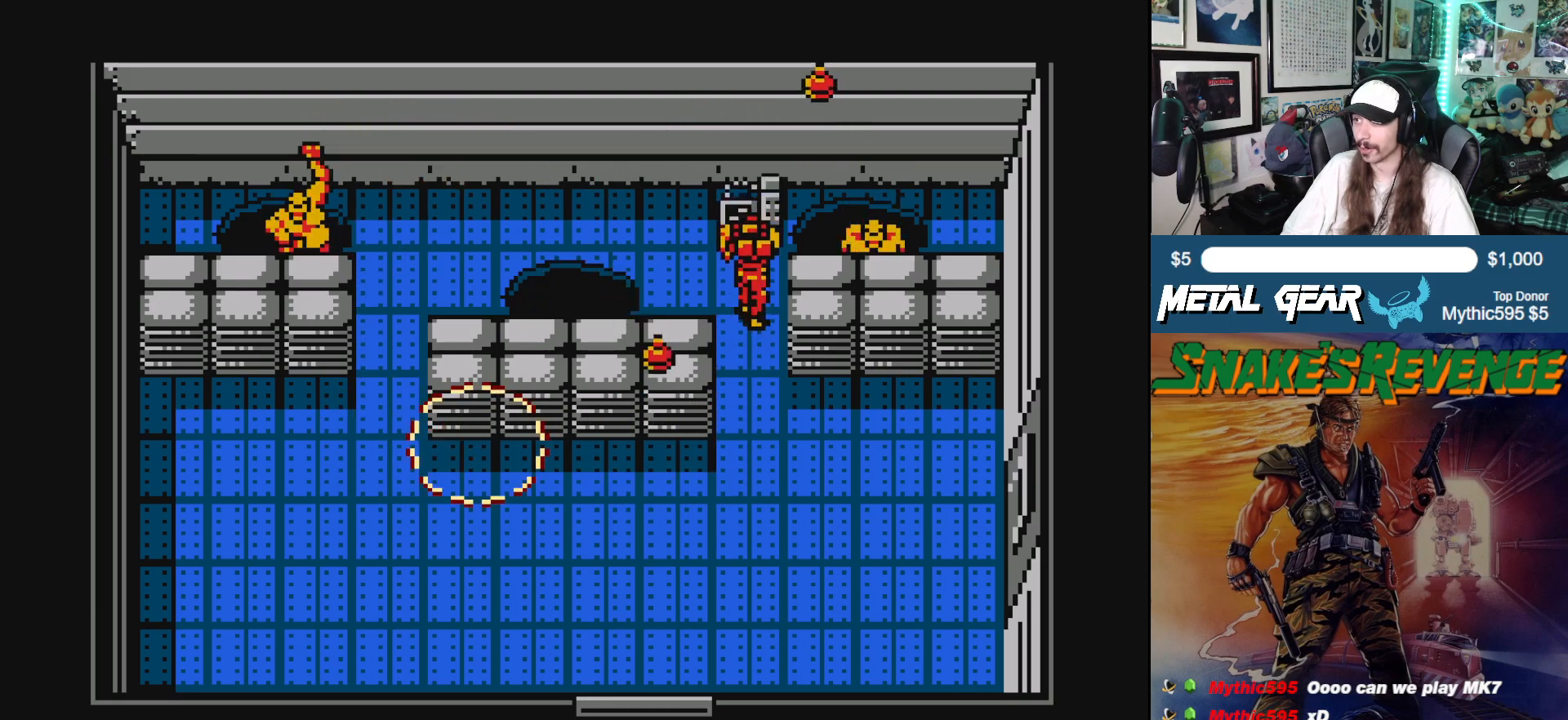
{"buttons": ["DPAD_LEFT"], "left_stick": "center", "events": [[17, "B", "down"], [167, "B", "up"], [317, "DPAD_LEFT", "down"], [467, "DPAD_UP", "up"]]}
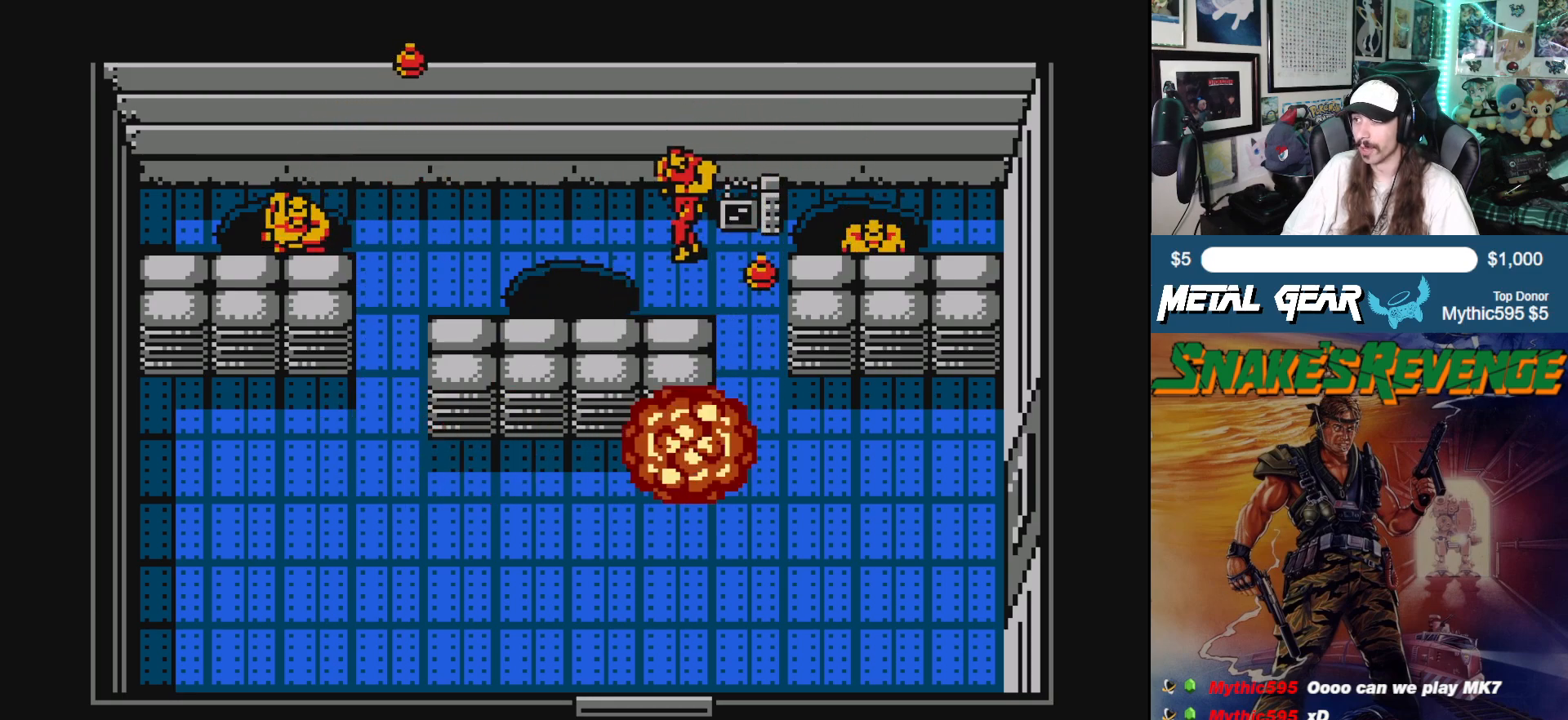
{"buttons": ["DPAD_LEFT"], "left_stick": "center", "events": [[250, "DPAD_UP", "down"], [433, "DPAD_UP", "up"]]}
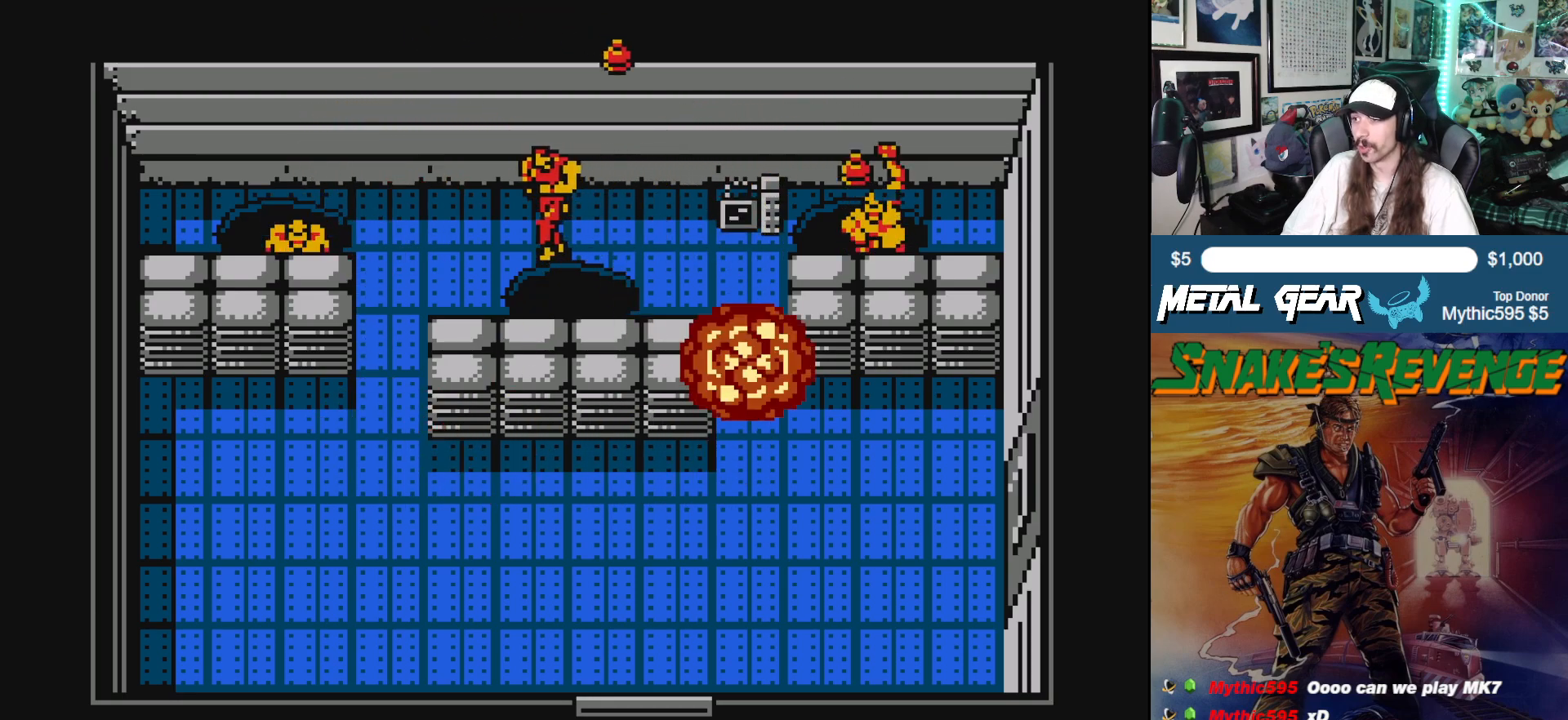
{"buttons": ["DPAD_LEFT"], "left_stick": "center", "events": []}
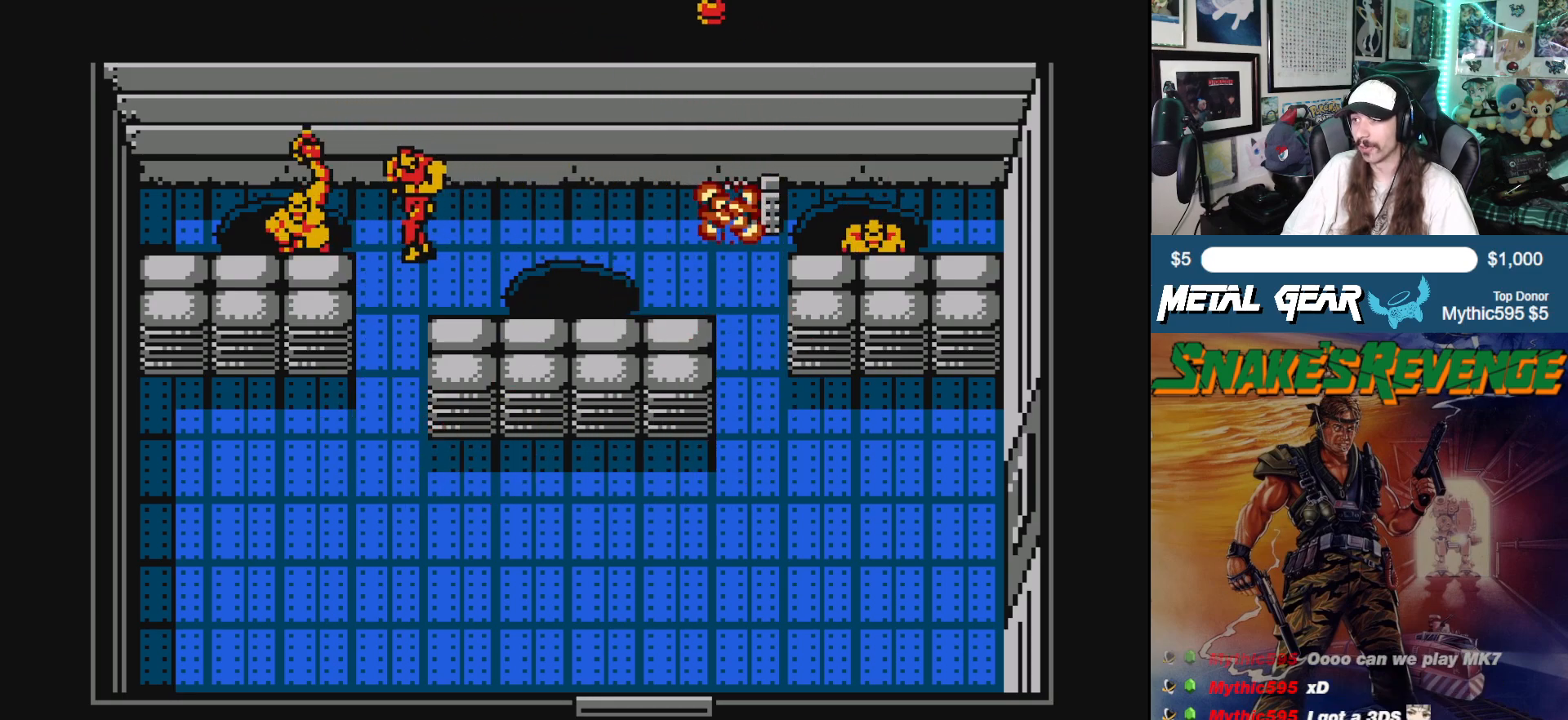
{"buttons": ["DPAD_DOWN"], "left_stick": "center", "events": [[133, "DPAD_DOWN", "down"], [167, "DPAD_LEFT", "up"]]}
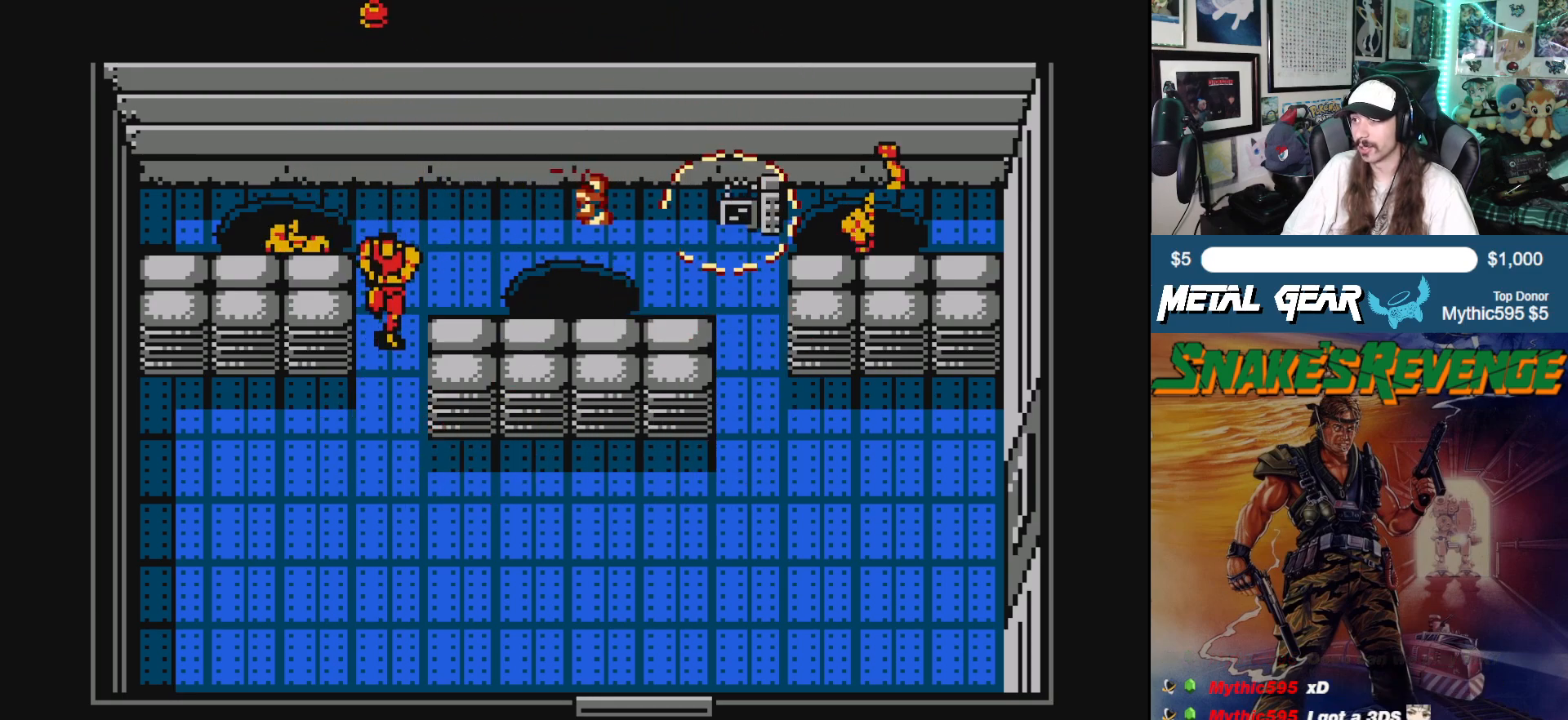
{"buttons": ["DPAD_DOWN"], "left_stick": "center", "events": []}
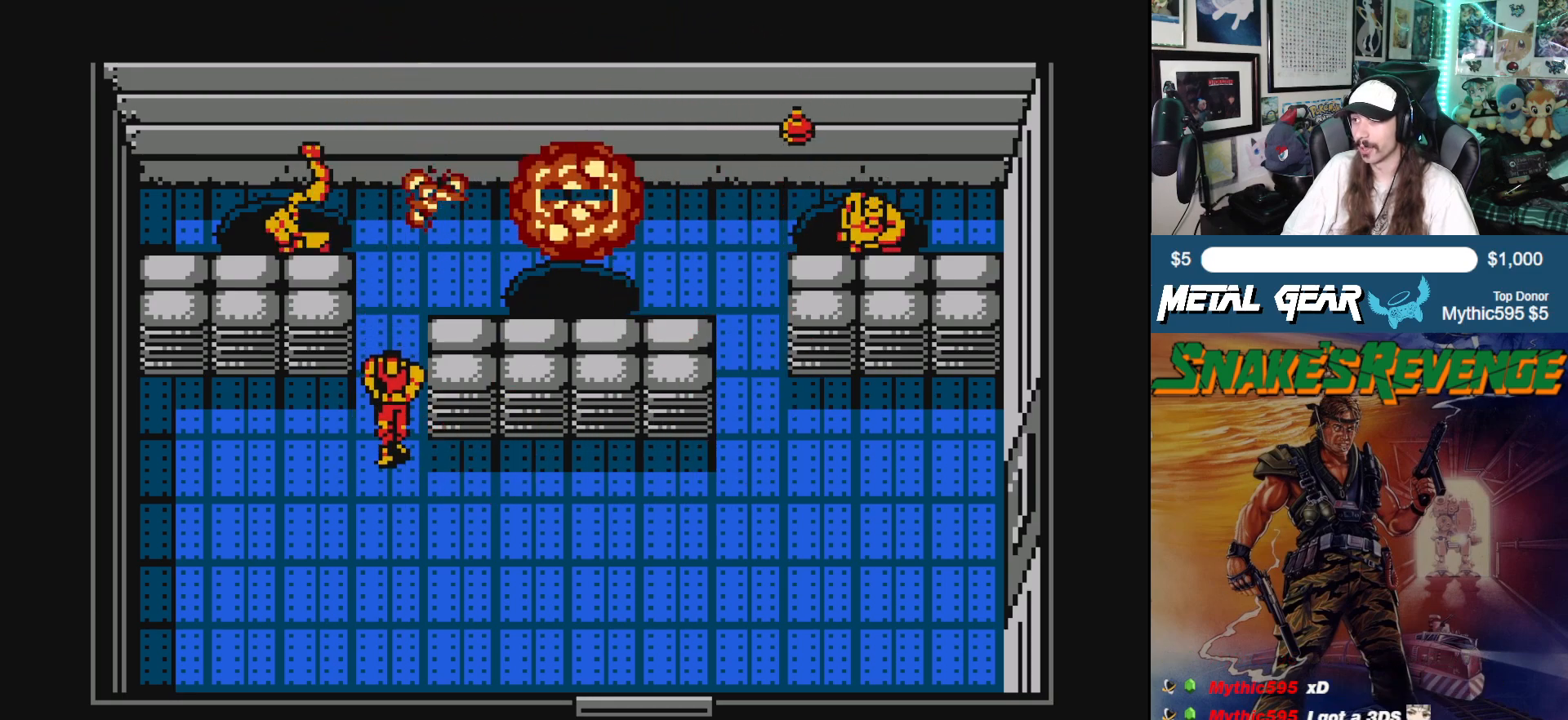
{"buttons": ["DPAD_RIGHT"], "left_stick": "center", "events": [[250, "DPAD_DOWN", "up"], [250, "DPAD_RIGHT", "down"]]}
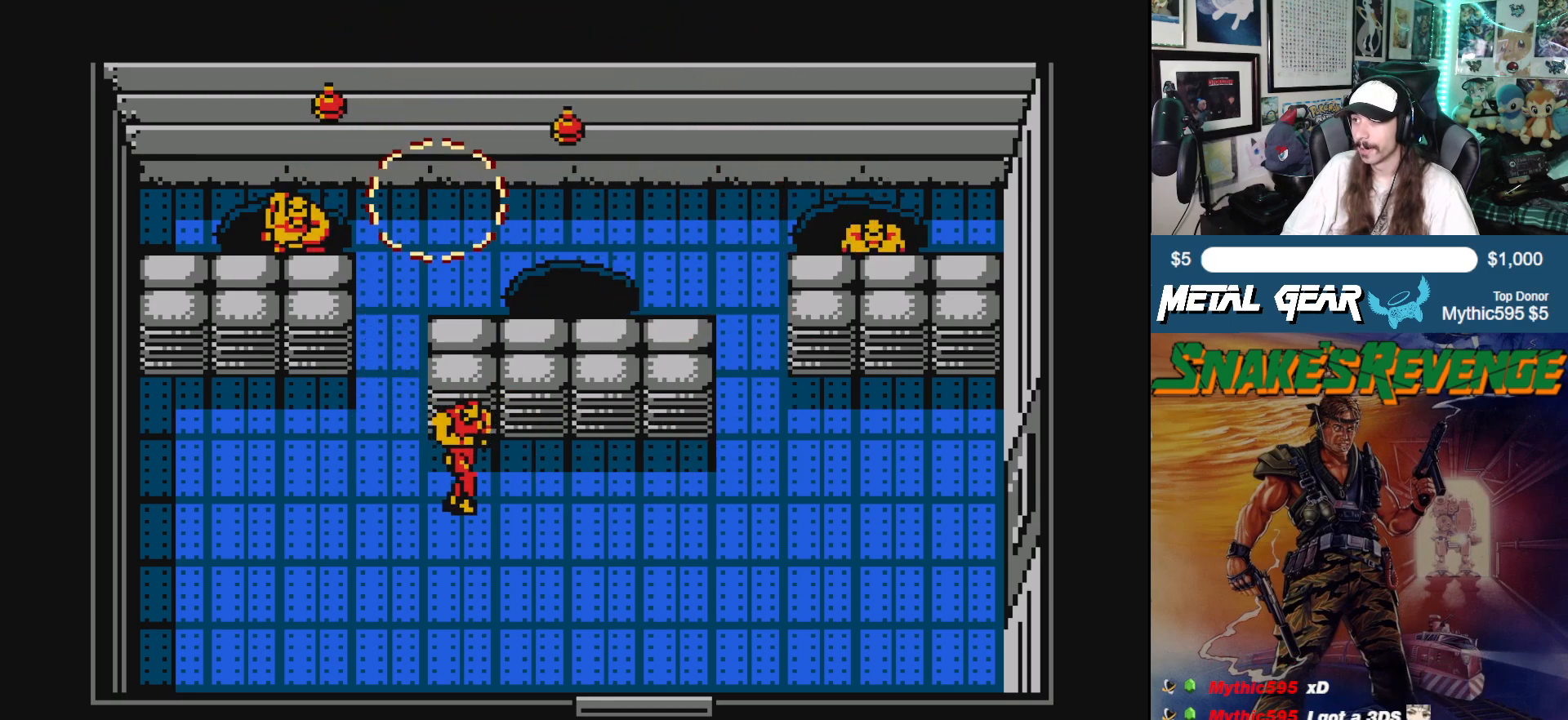
{"buttons": ["DPAD_RIGHT"], "left_stick": "center", "events": []}
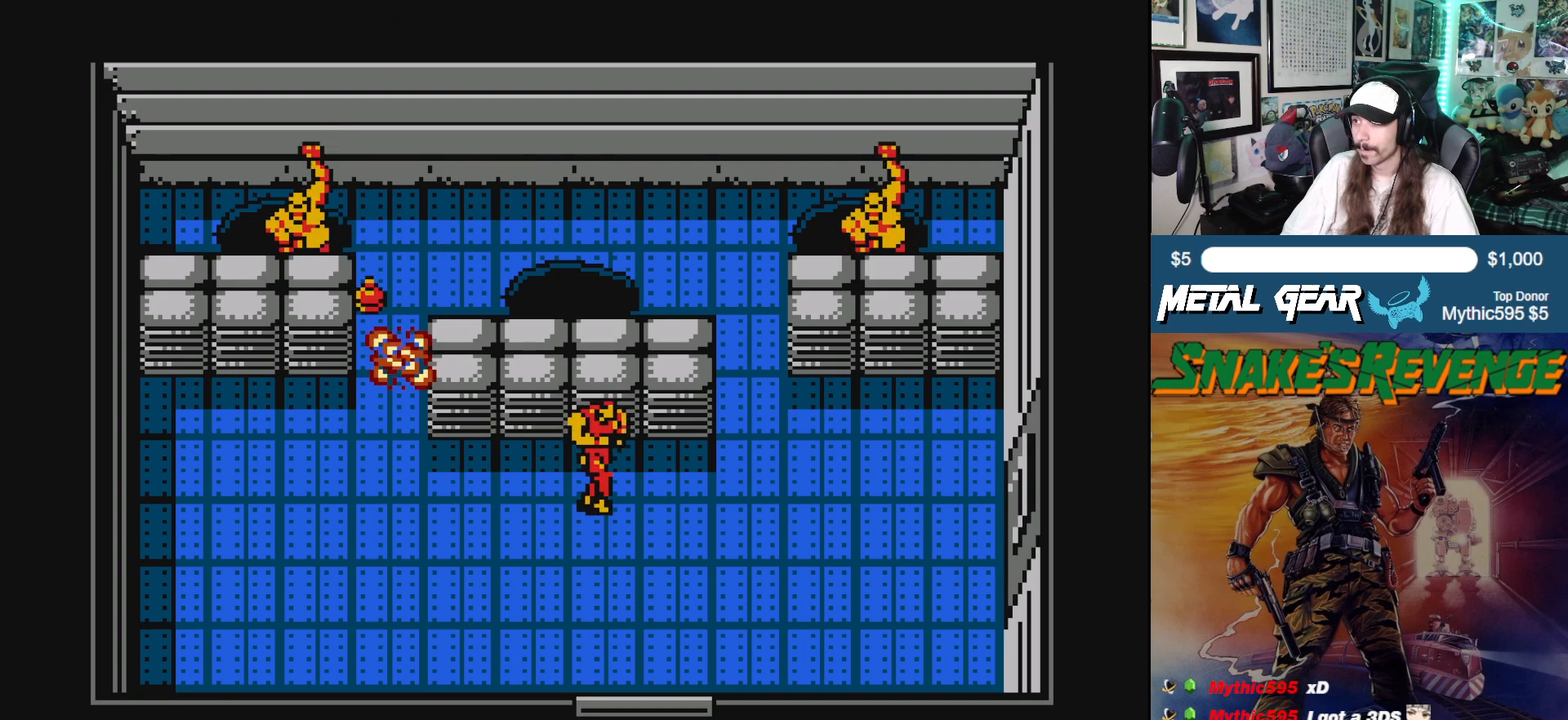
{"buttons": ["DPAD_RIGHT"], "left_stick": "center", "events": []}
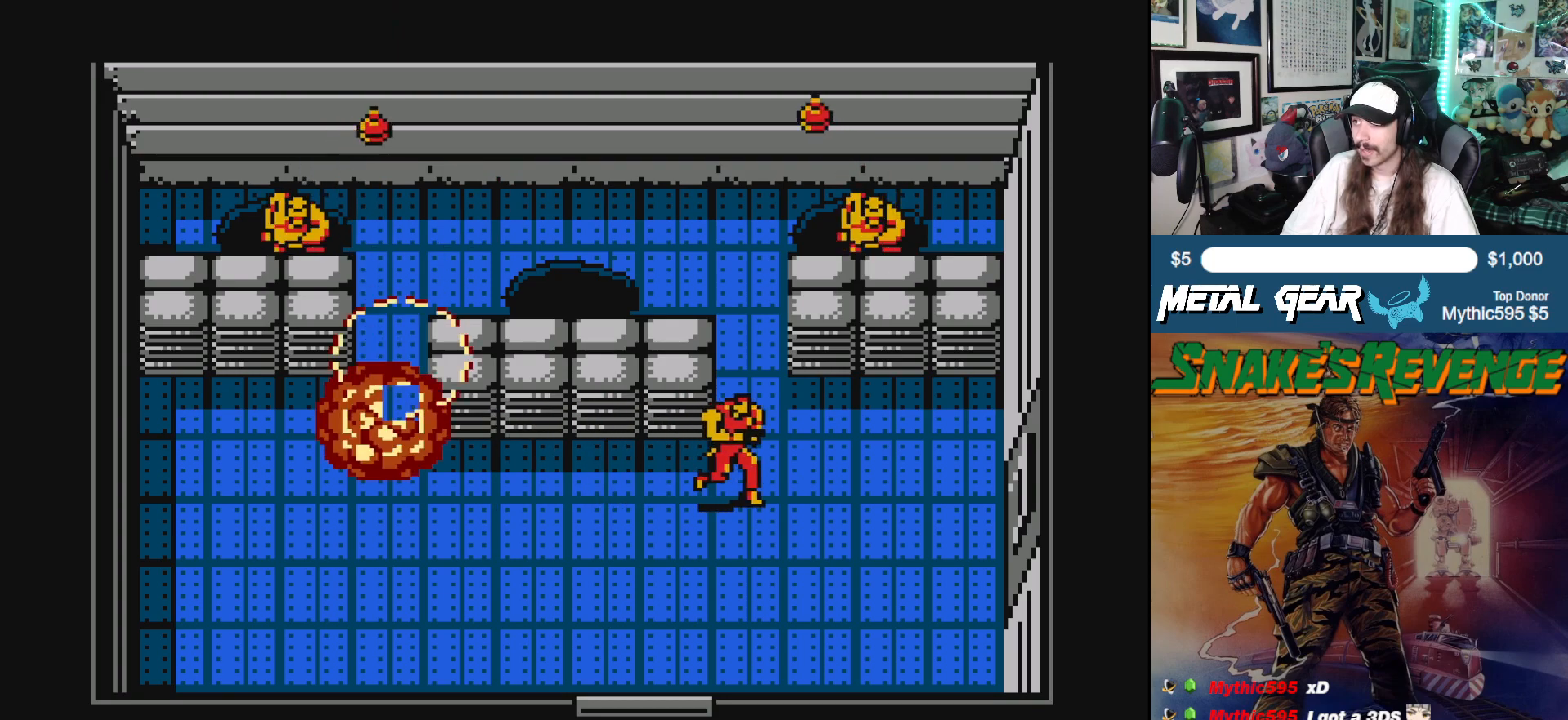
{"buttons": ["DPAD_UP"], "left_stick": "center", "events": [[67, "DPAD_UP", "down"], [117, "DPAD_RIGHT", "up"]]}
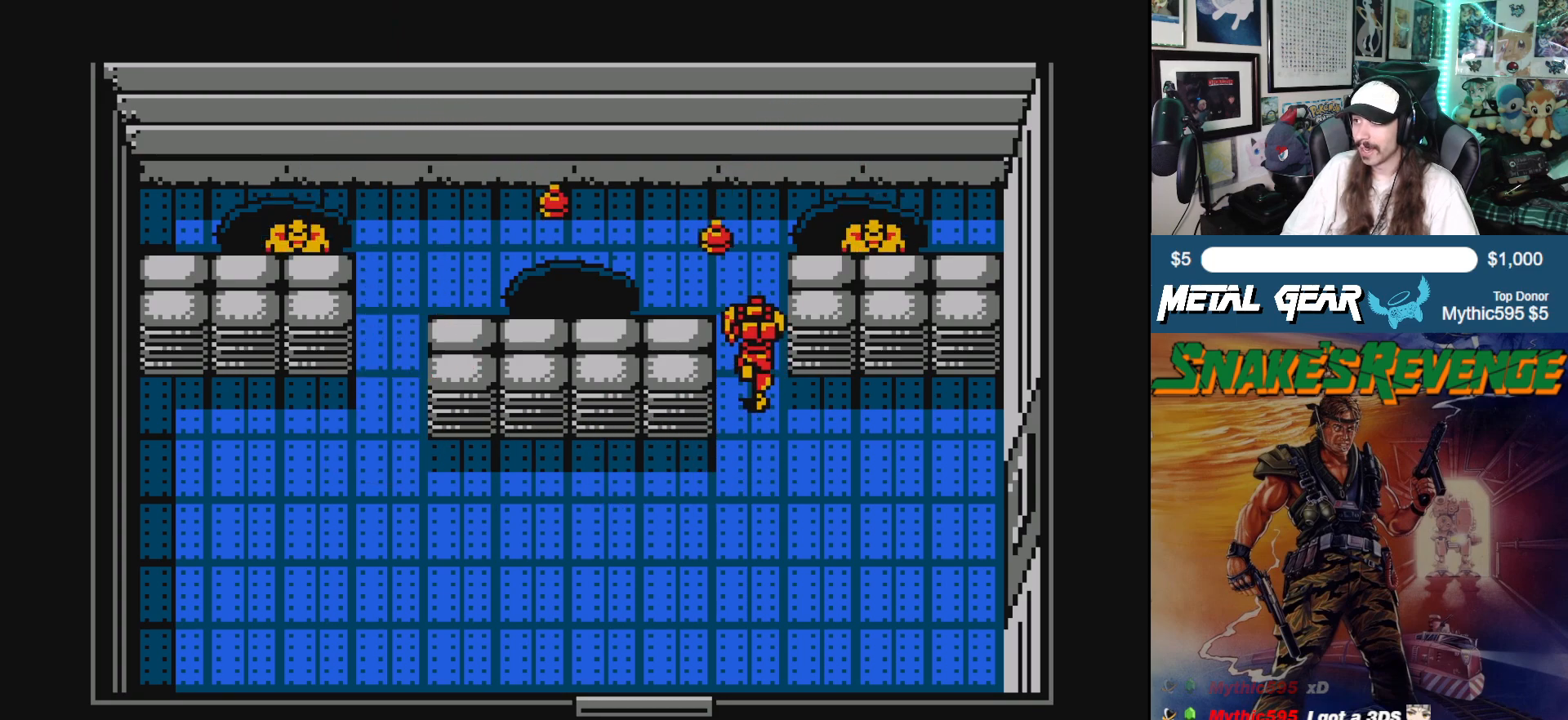
{"buttons": ["DPAD_UP"], "left_stick": "center", "events": [[350, "B", "down"], [500, "B", "up"]]}
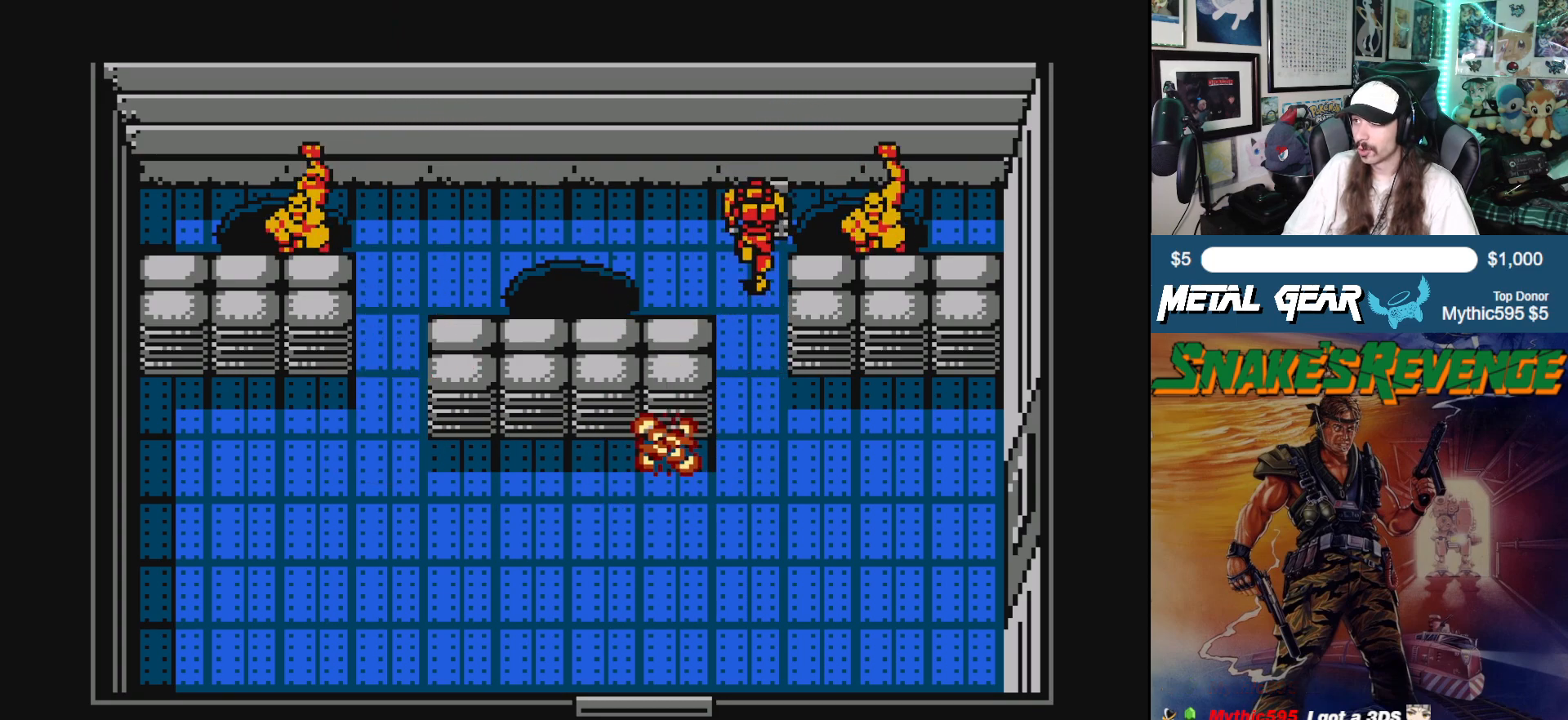
{"buttons": ["DPAD_UP", "DPAD_LEFT"], "left_stick": "center", "events": [[17, "DPAD_LEFT", "down"], [167, "DPAD_UP", "up"], [333, "DPAD_UP", "down"], [400, "DPAD_LEFT", "up"], [500, "DPAD_LEFT", "down"]]}
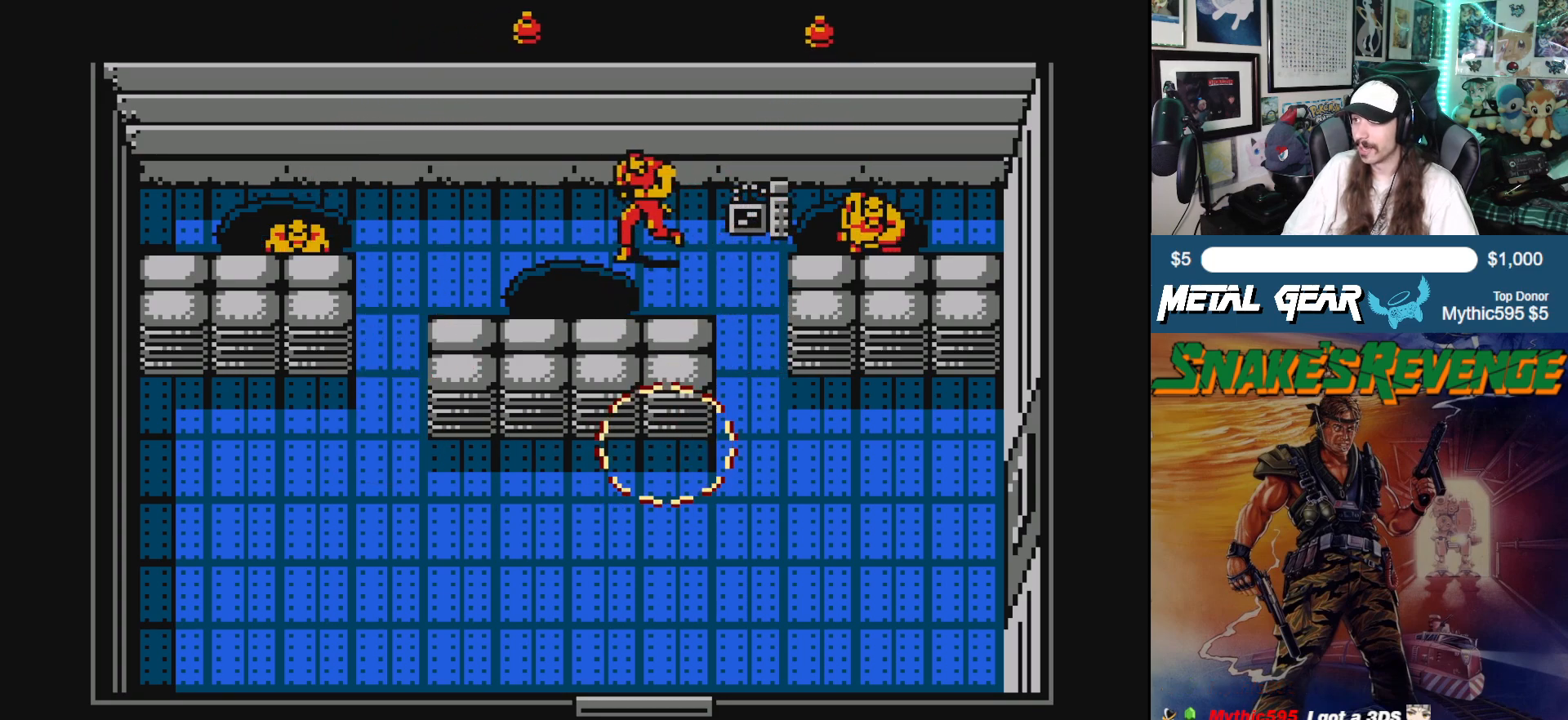
{"buttons": ["DPAD_LEFT"], "left_stick": "center", "events": [[150, "DPAD_UP", "up"], [317, "DPAD_UP", "down"], [500, "DPAD_UP", "up"]]}
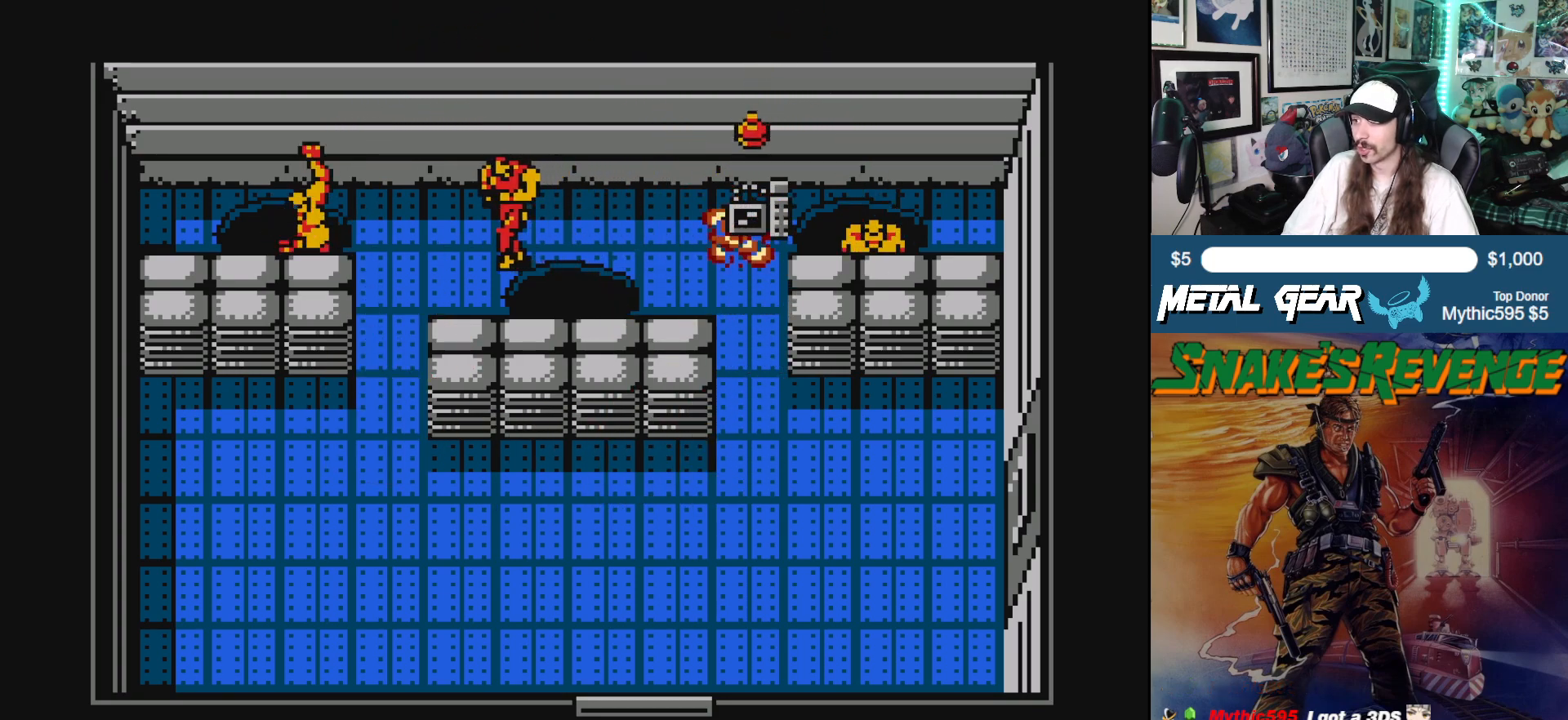
{"buttons": ["DPAD_DOWN", "DPAD_LEFT"], "left_stick": "center", "events": [[500, "DPAD_DOWN", "down"]]}
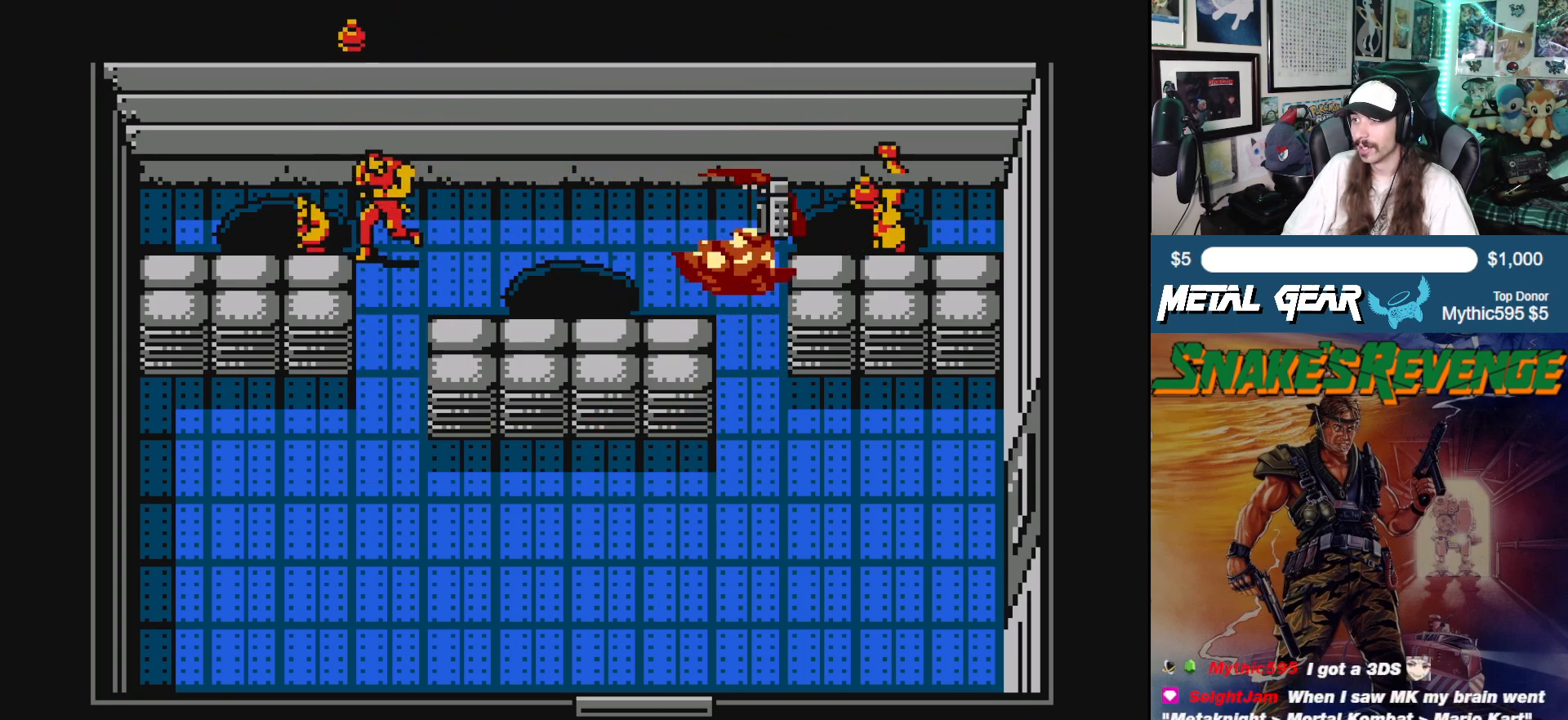
{"buttons": ["DPAD_DOWN"], "left_stick": "center", "events": [[67, "DPAD_LEFT", "up"]]}
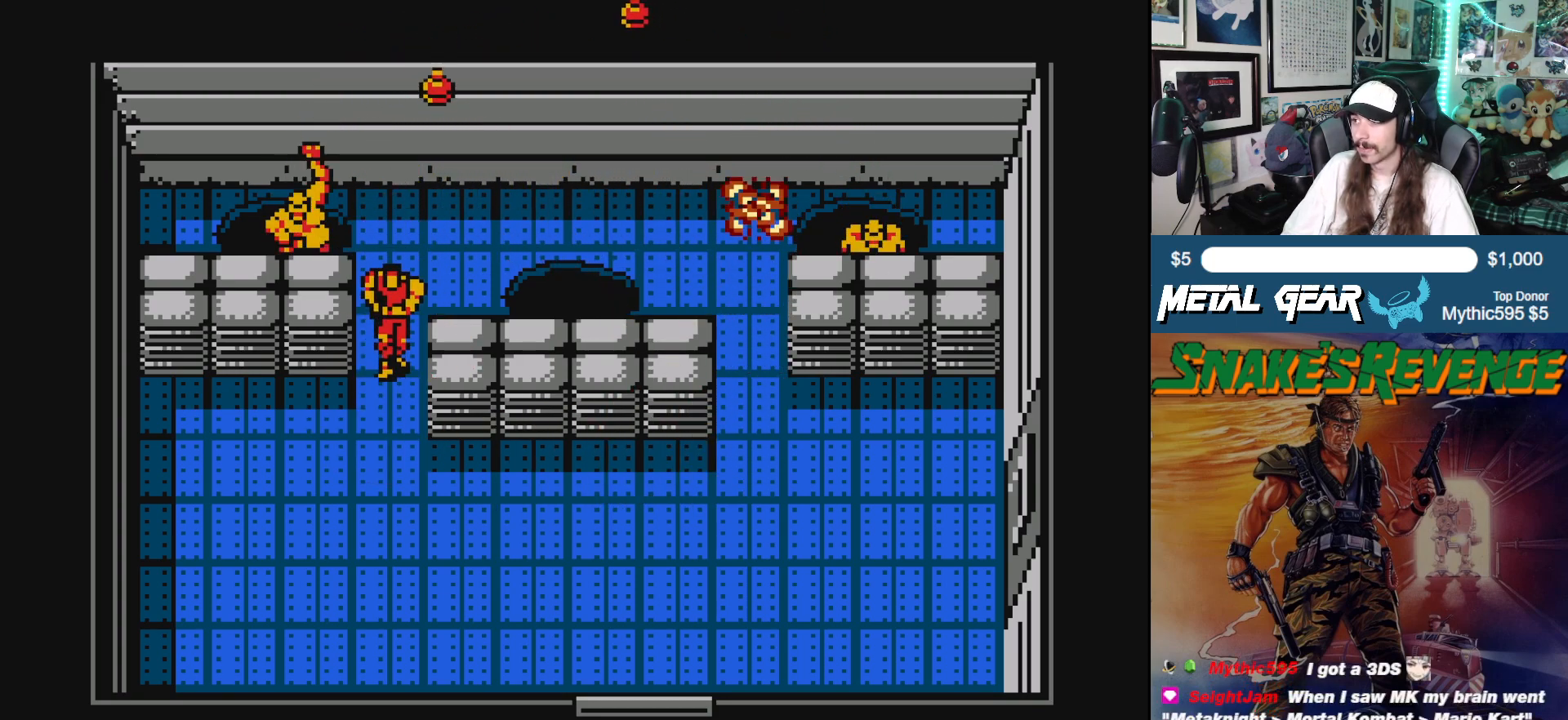
{"buttons": ["DPAD_DOWN"], "left_stick": "center", "events": []}
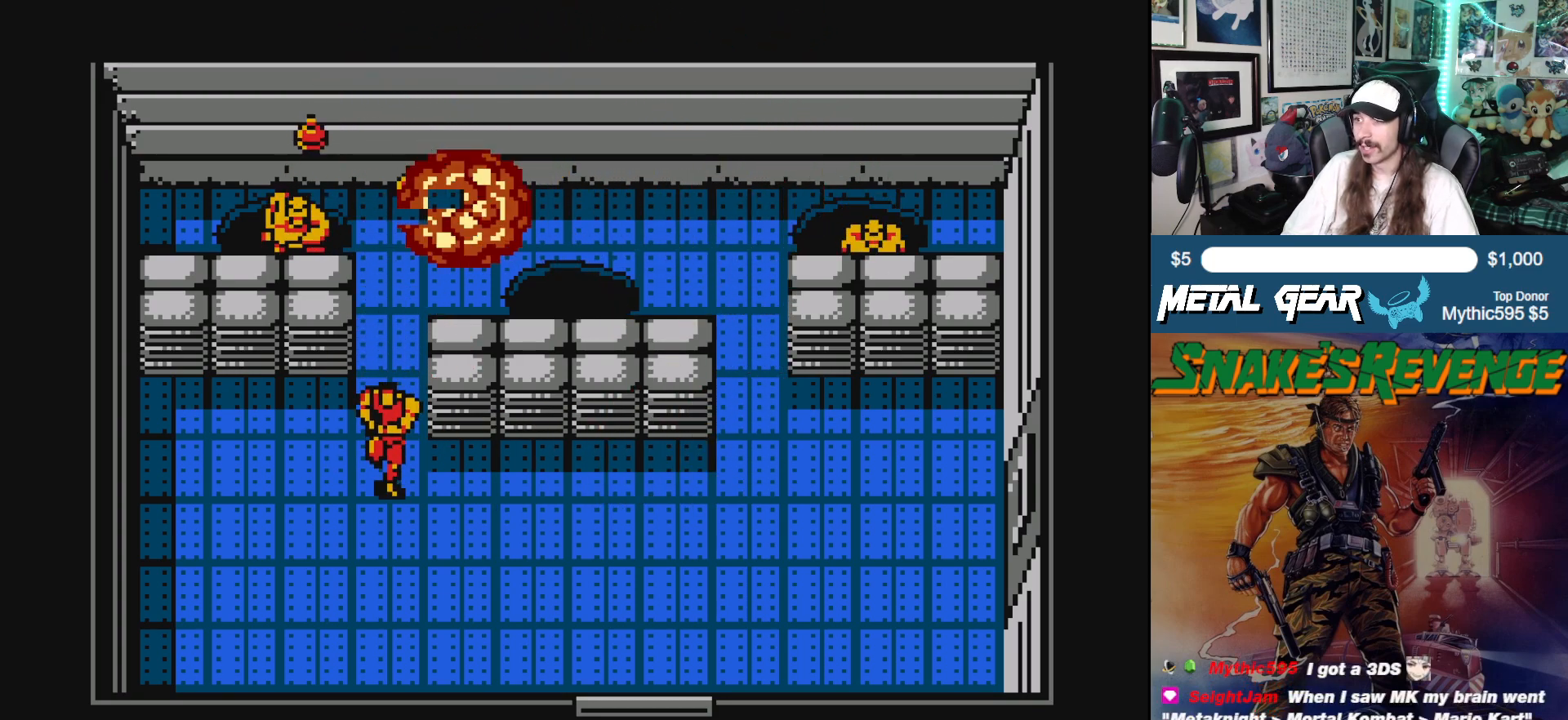
{"buttons": ["DPAD_RIGHT"], "left_stick": "center", "events": [[100, "DPAD_DOWN", "up"], [100, "DPAD_RIGHT", "down"]]}
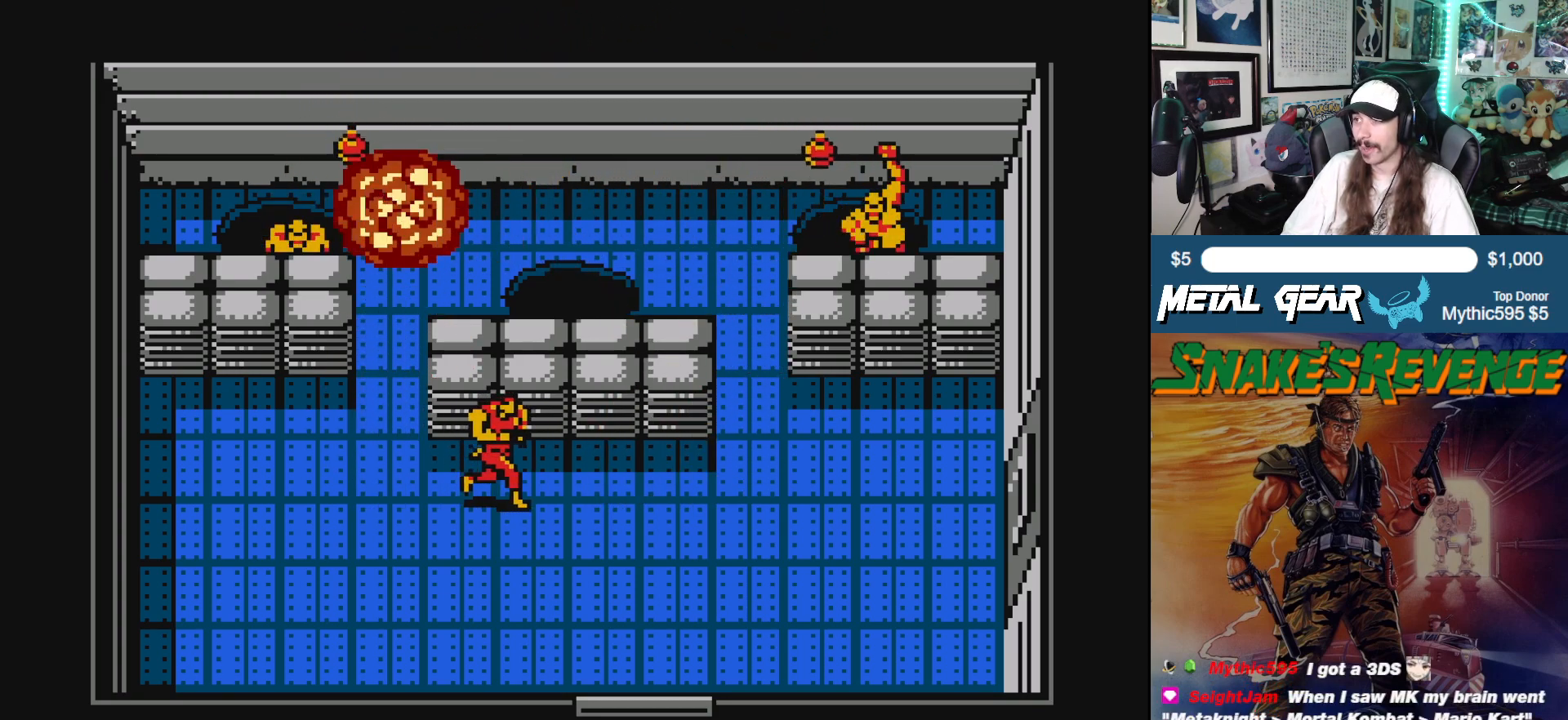
{"buttons": ["DPAD_RIGHT"], "left_stick": "center", "events": []}
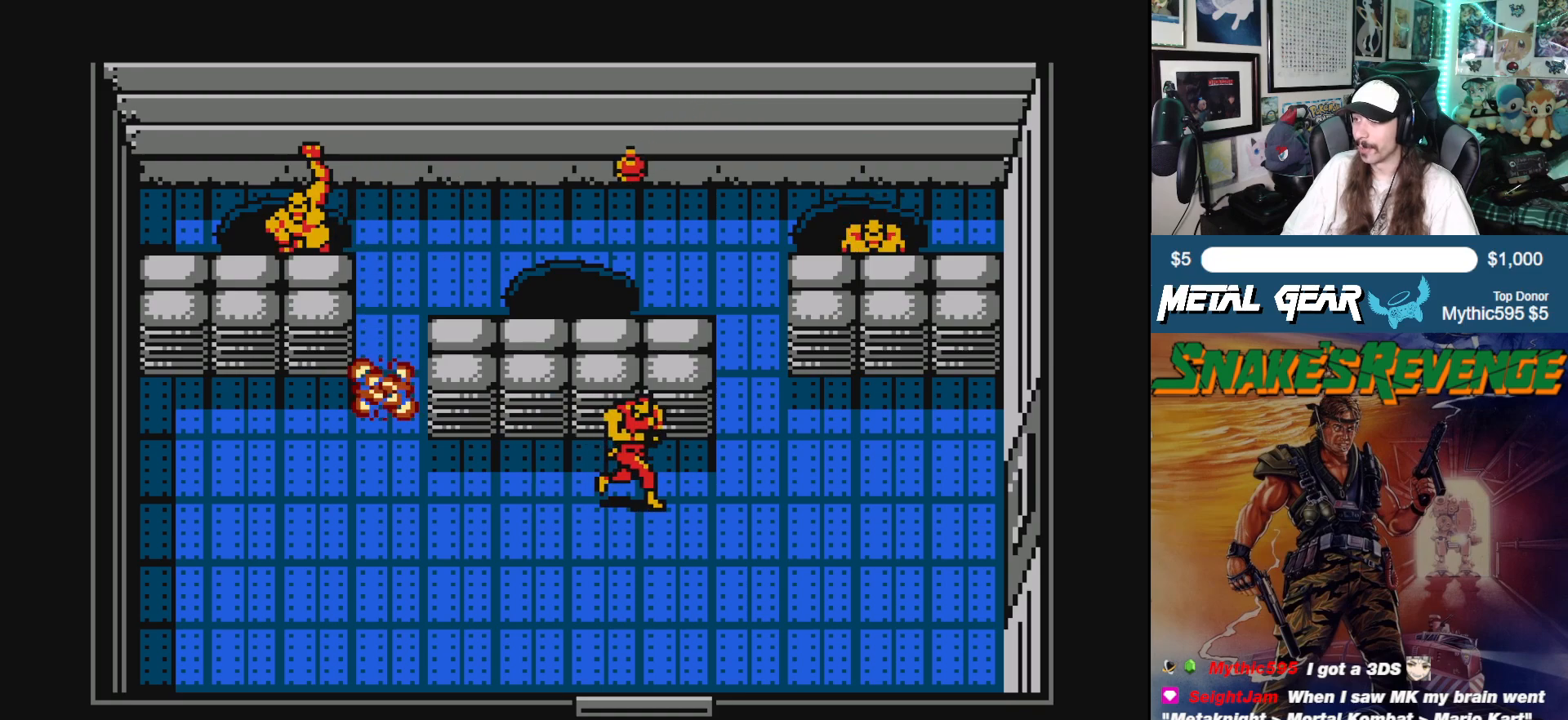
{"buttons": ["DPAD_UP"], "left_stick": "center", "events": [[400, "DPAD_UP", "down"], [433, "DPAD_RIGHT", "up"]]}
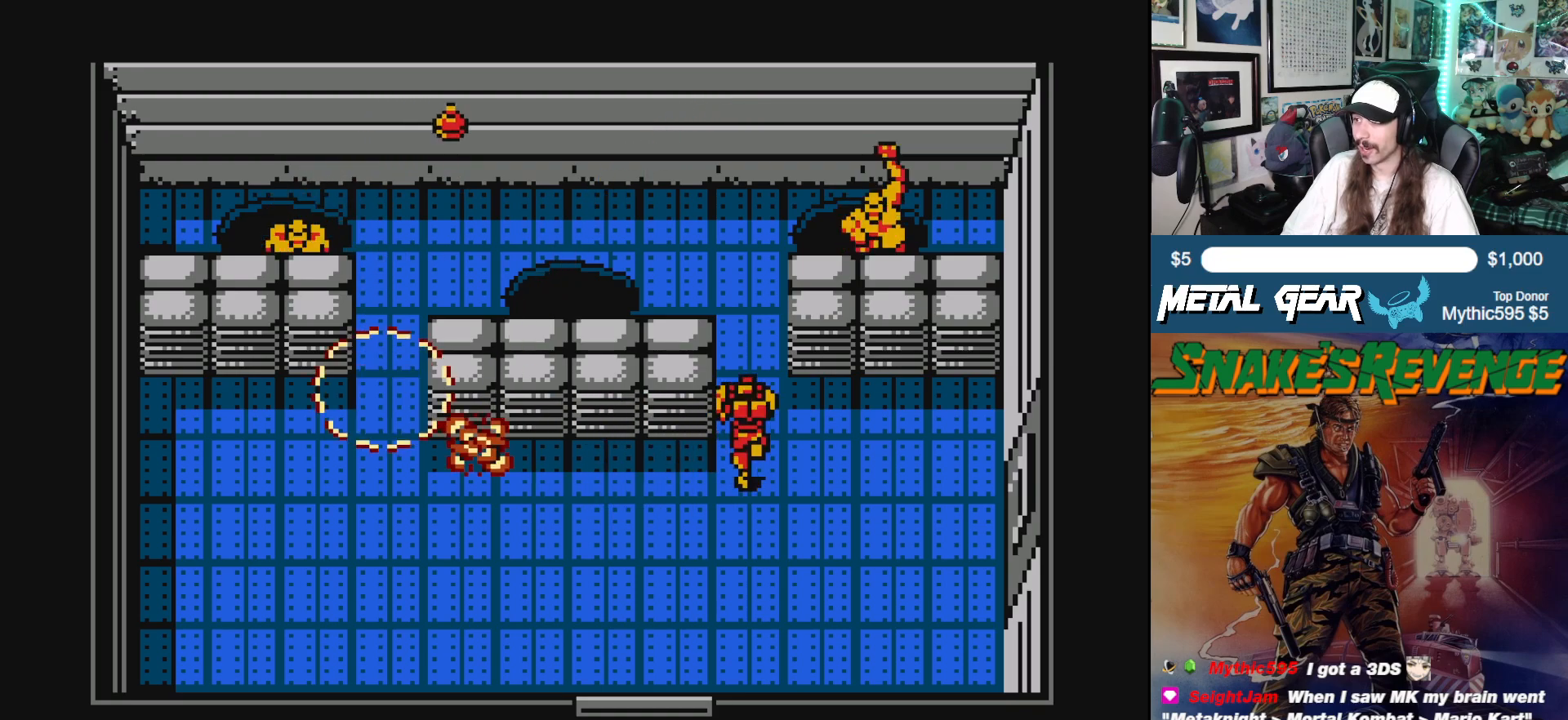
{"buttons": ["DPAD_UP"], "left_stick": "center", "events": []}
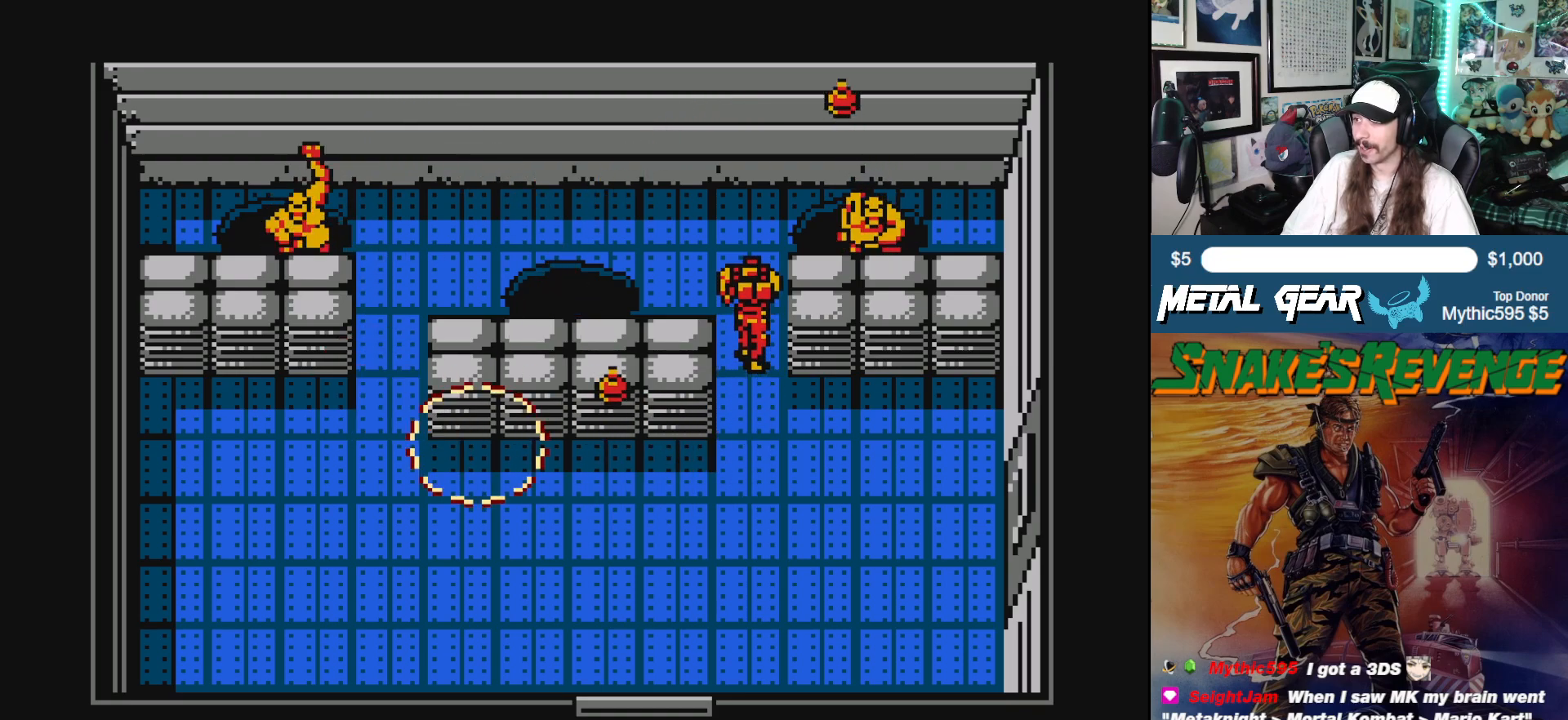
{"buttons": ["DPAD_UP"], "left_stick": "center", "events": [[200, "B", "down"], [333, "B", "up"]]}